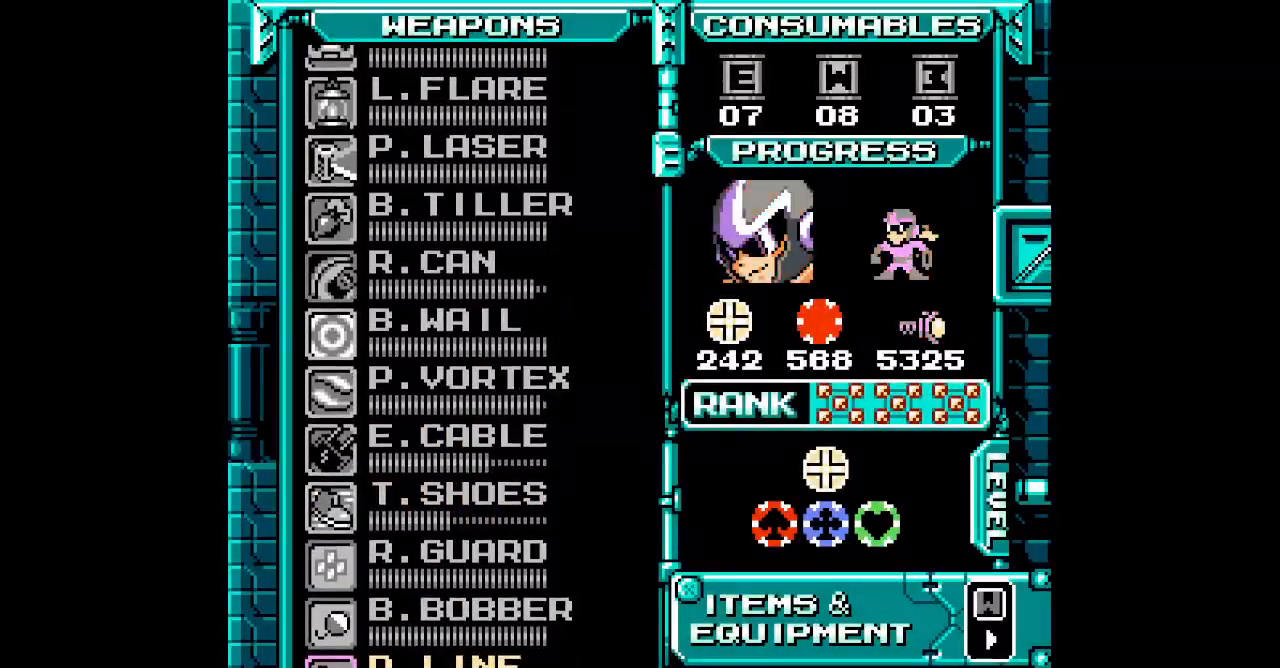
Gameplay with a controller (PlayStation layout); each line is a JSON object with the inputs held at the frame after it. "events" lists button and stick changes between this image and that frame as [ms after this image, input, new state], when the widget could be followed in between. Not read: HOME L2 L3 R2 R3 START.
{"buttons": [], "events": [[17, "DPAD_UP", "down"], [117, "DPAD_UP", "up"], [167, "DPAD_UP", "down"], [233, "DPAD_UP", "up"], [300, "DPAD_UP", "down"], [383, "DPAD_UP", "up"]]}
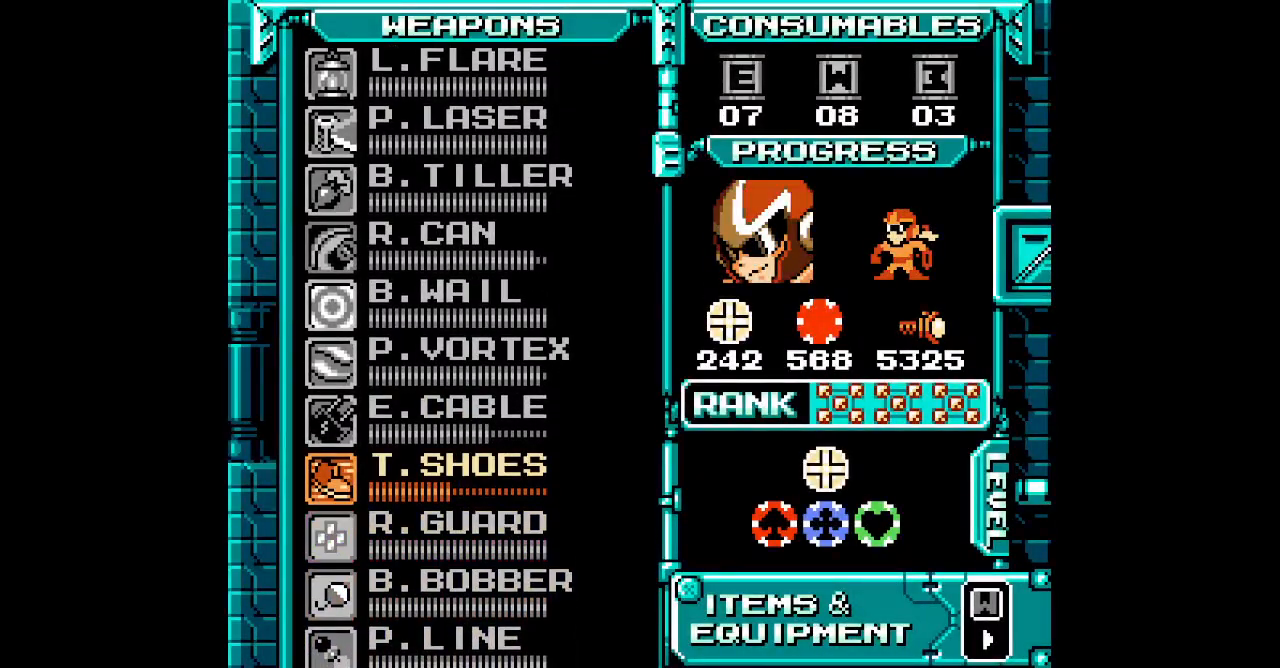
{"buttons": ["DPAD_RIGHT"]}
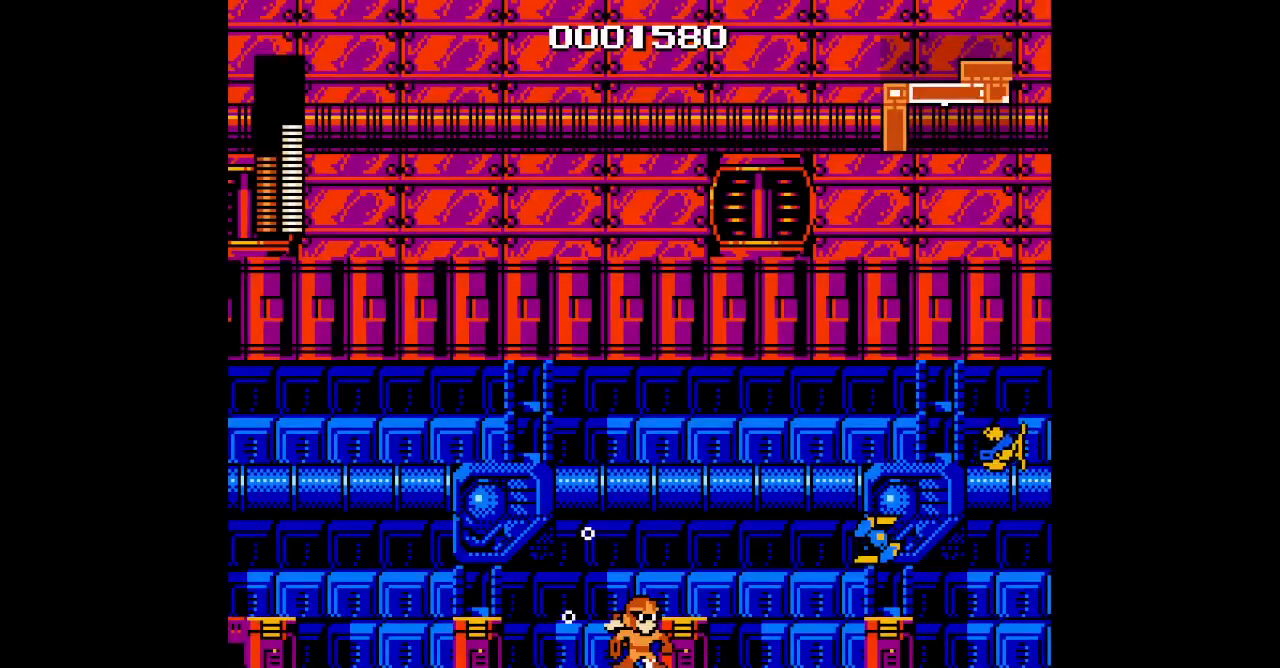
{"buttons": ["DPAD_RIGHT"], "events": []}
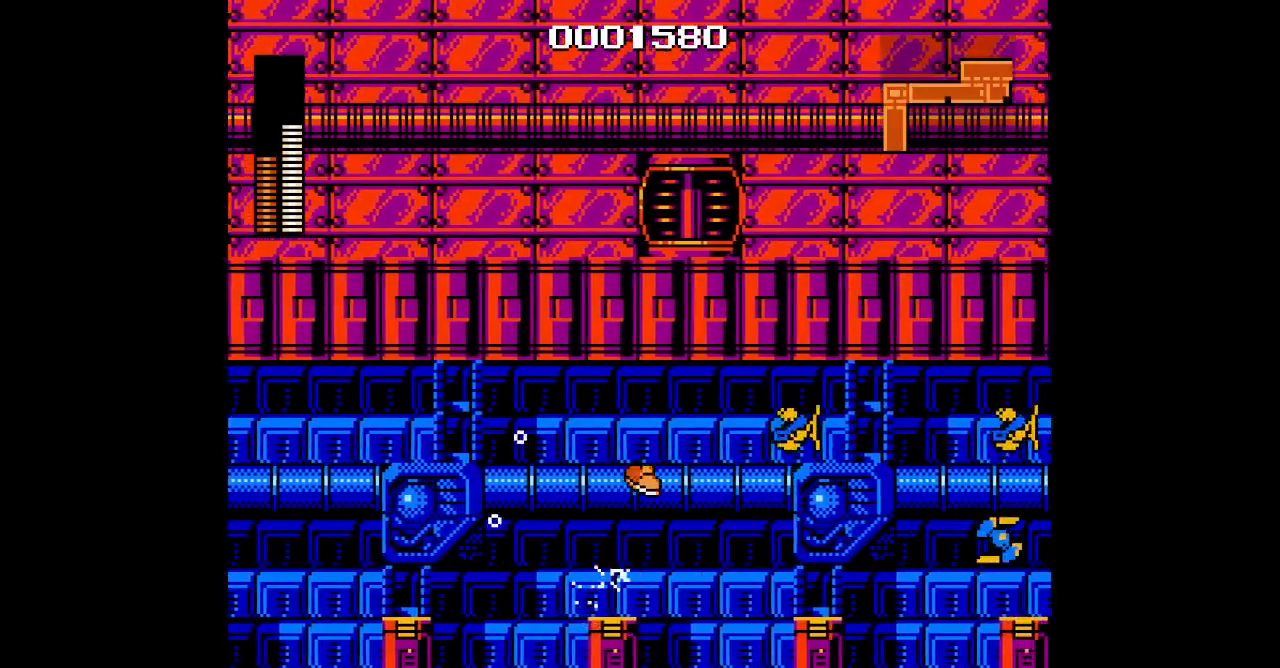
{"buttons": [], "events": [[33, "DPAD_RIGHT", "up"], [117, "DPAD_LEFT", "down"], [267, "DPAD_RIGHT", "down"], [300, "DPAD_LEFT", "up"], [350, "DPAD_RIGHT", "up"]]}
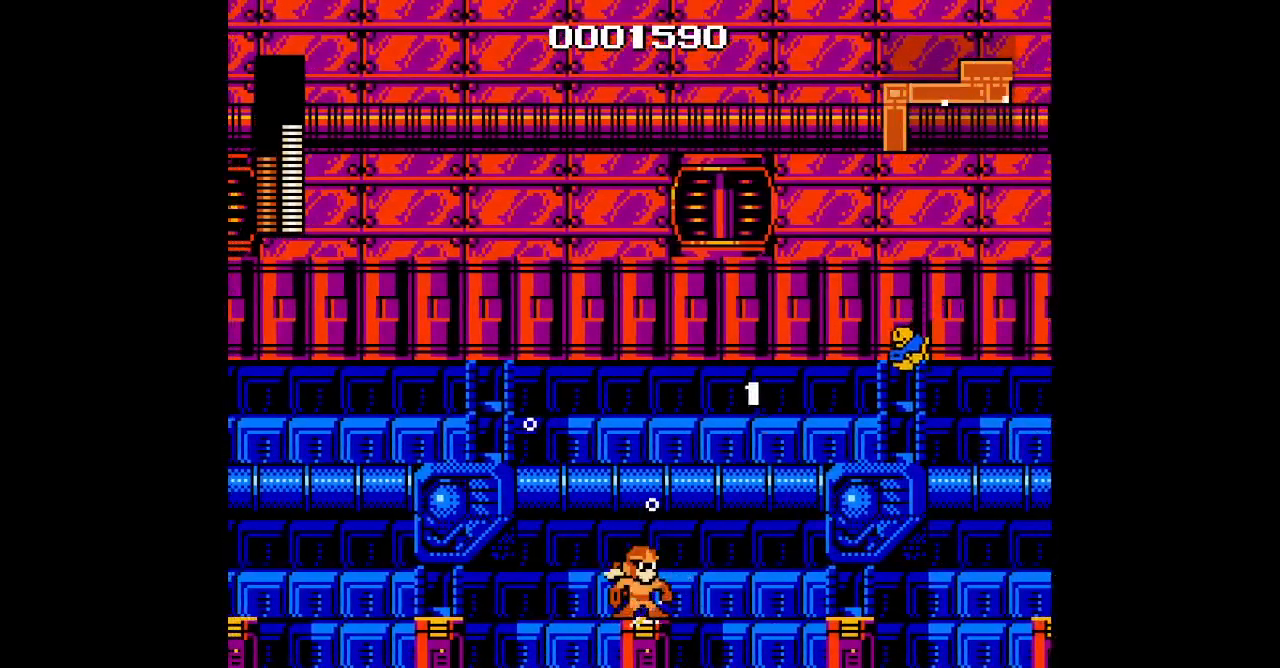
{"buttons": []}
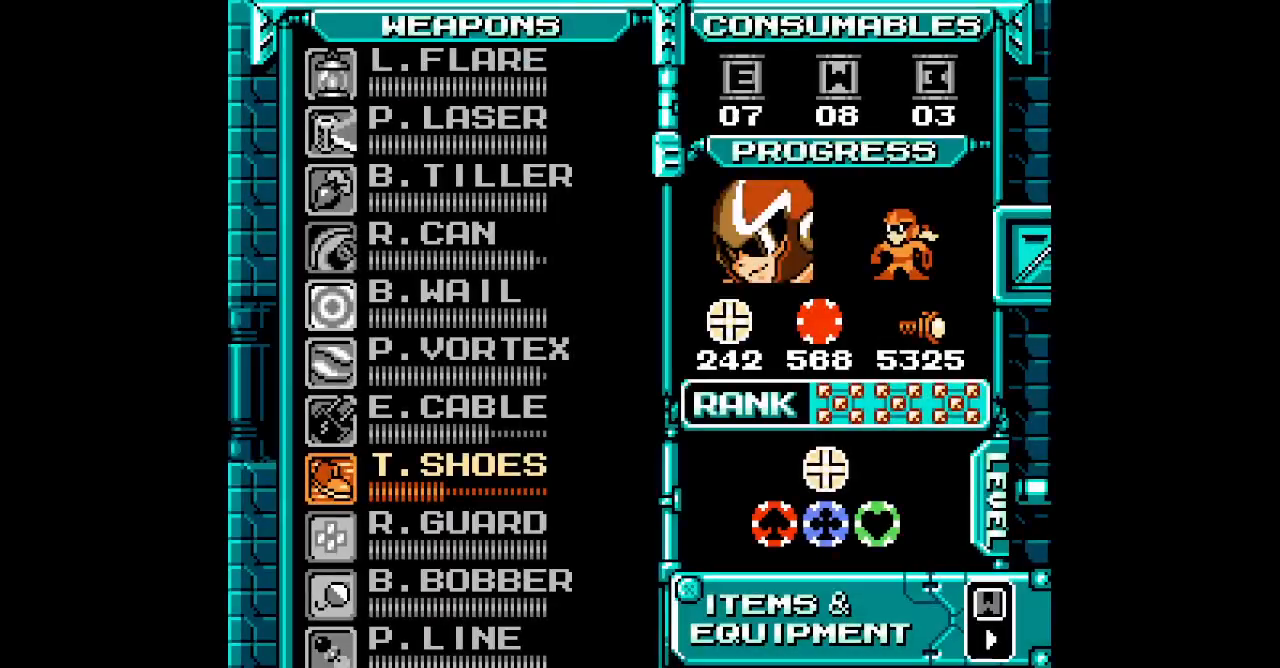
{"buttons": ["SELECT"], "events": [[483, "SELECT", "down"]]}
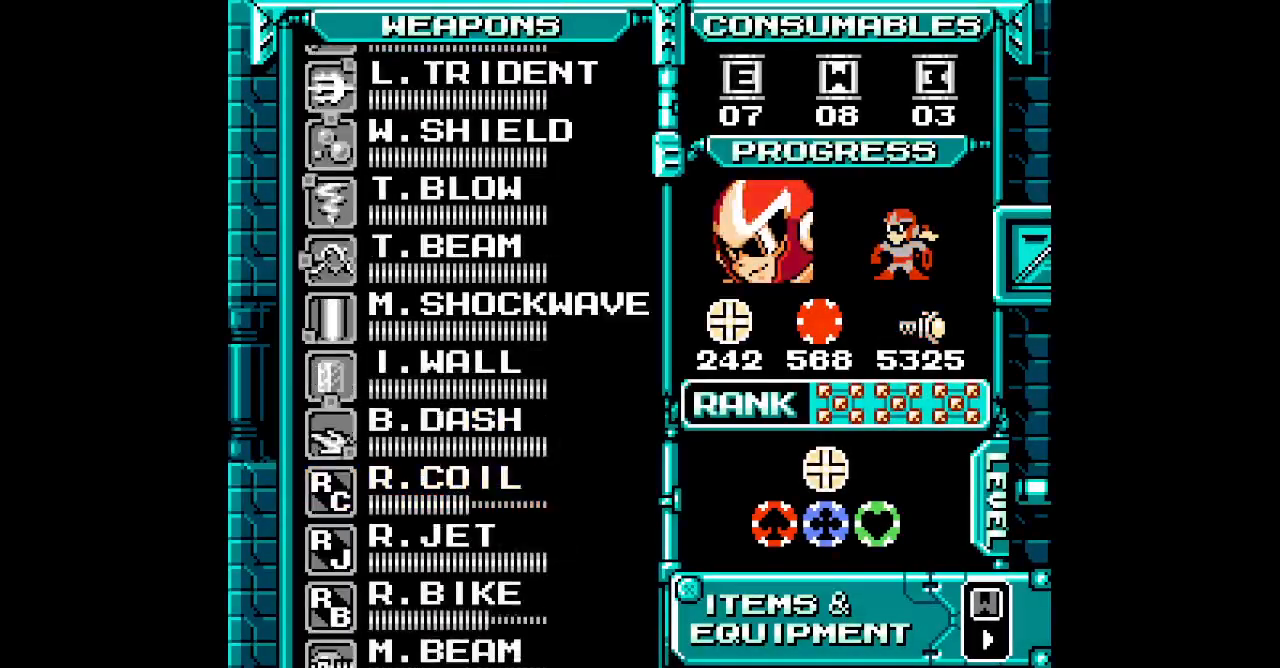
{"buttons": [], "events": [[83, "SELECT", "up"], [117, "DPAD_UP", "down"], [217, "DPAD_UP", "up"], [250, "DPAD_UP", "down"], [350, "DPAD_UP", "up"], [417, "DPAD_UP", "down"], [450, "DPAD_UP", "up"]]}